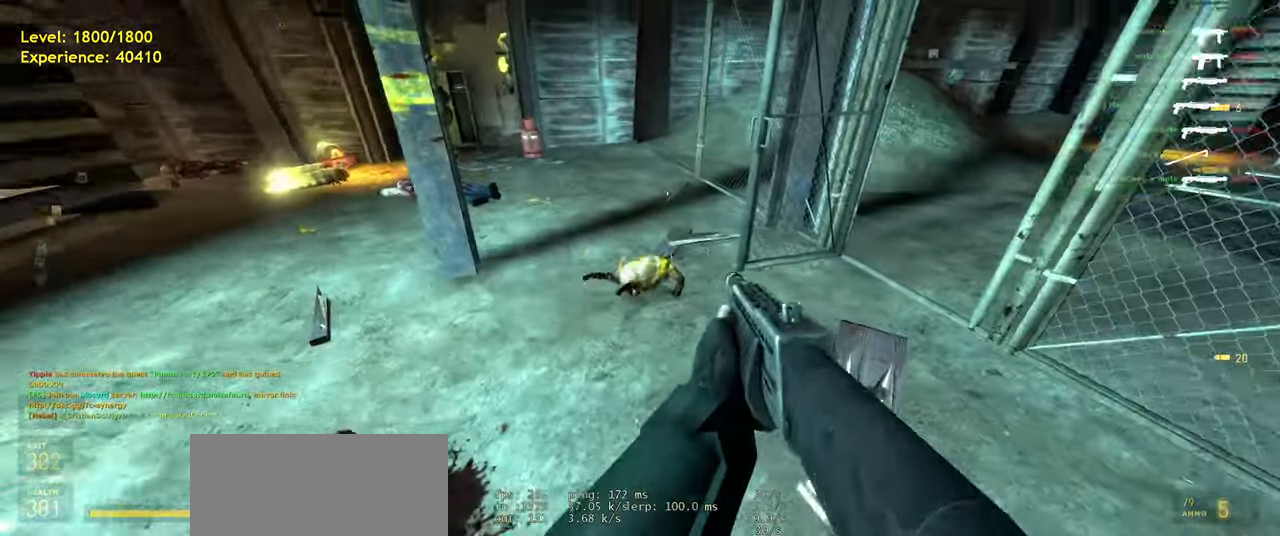
Gameplay with keyboard and mouse; each line is a JSON object with the keys and mouse buttons held at the frame after it. "events" lists presses ("down") and releases ("up") of "a", "ctrl", "d", "e", "f", "q", "r", "s", "shift", "space", "tab", "w", "mouse_left", "mouse_wheel", "mouse_right", "mouse_mb4" and "mouse_mb5" between this image and that frame as [ms after this image, input, new state], when the widget could be followed in between. "mouse_left", "mouse_wheel", "mouse_right", "mouse_mb4", "mouse_mb5" = the "left", "wheel", "right", "mb4", "mb5" buttons of the "mouse" list. No other keys are recorded. "wheel" means that the mouse wheel is clicked or scrolled. Mouse movement is not recorded.
{"keys": ["w"], "mouse": [], "events": [[160, "w", "down"], [280, "a", "down"], [440, "a", "up"]]}
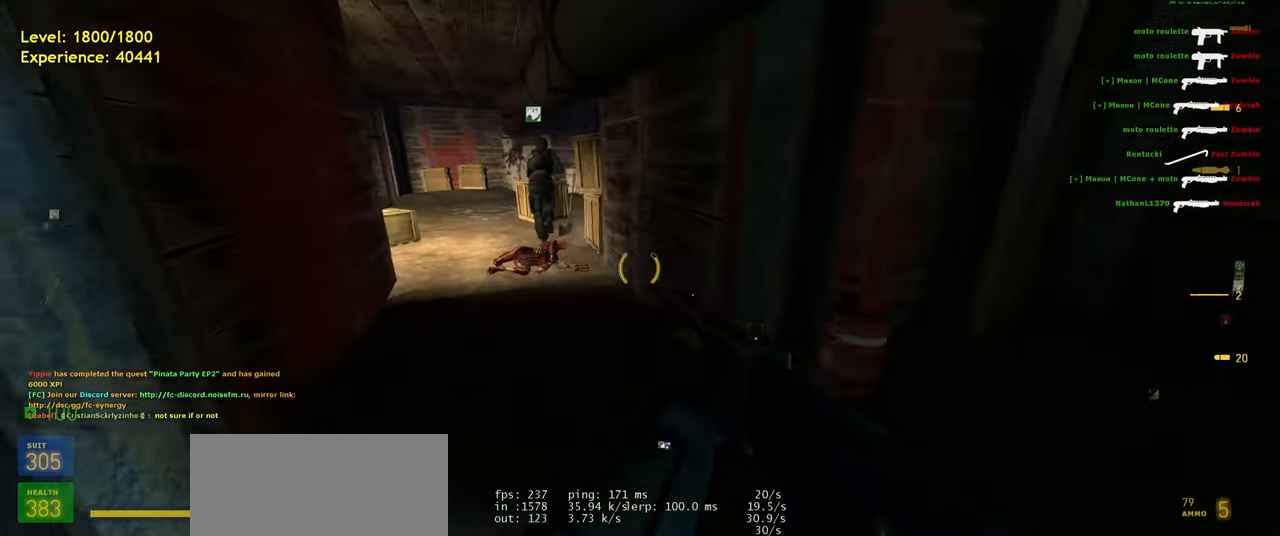
{"keys": ["shift", "w"], "mouse": [], "events": [[220, "r", "down"], [340, "r", "up"], [440, "shift", "down"]]}
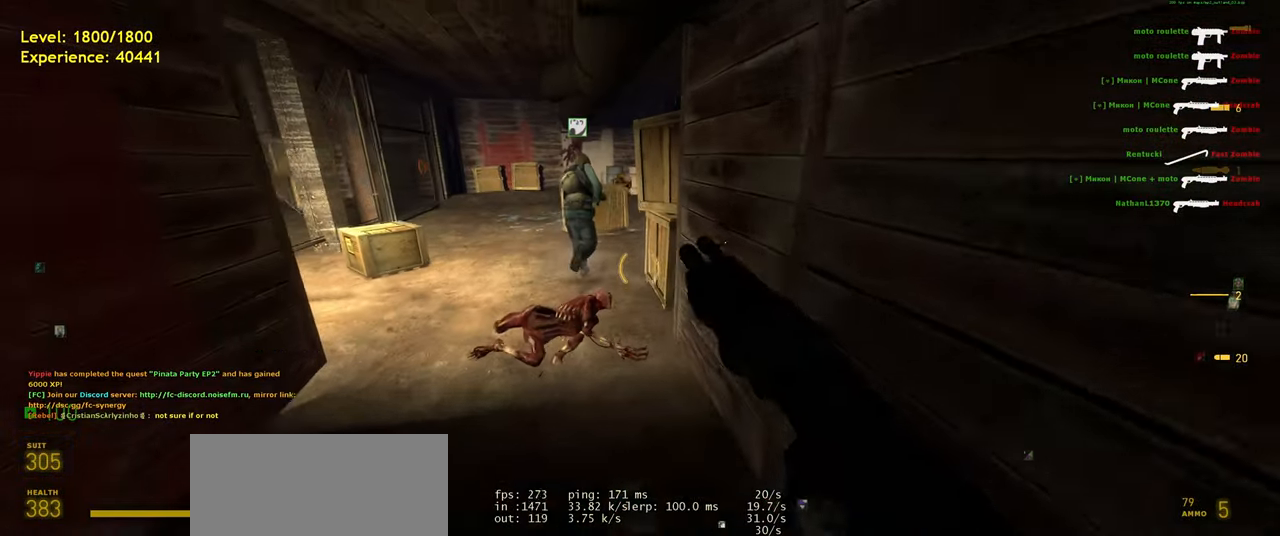
{"keys": [], "mouse": [], "events": [[60, "a", "down"], [160, "space", "down"], [200, "shift", "up"], [260, "space", "up"], [280, "a", "up"], [280, "d", "down"], [300, "w", "up"], [460, "d", "up"]]}
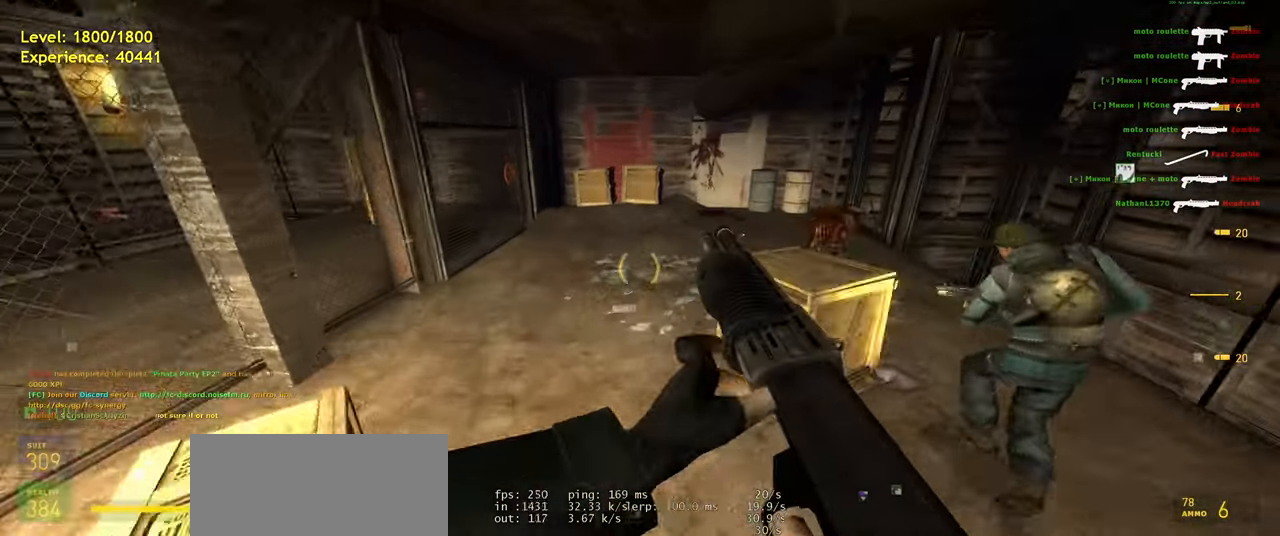
{"keys": ["w"], "mouse": [], "events": [[100, "a", "down"], [200, "w", "down"], [440, "a", "up"]]}
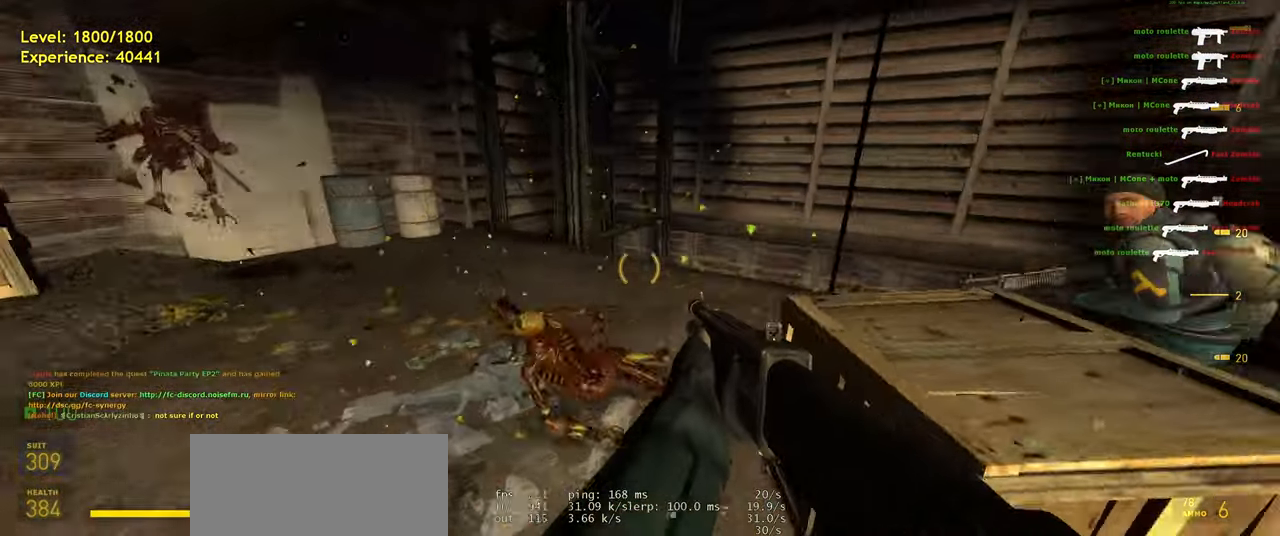
{"keys": ["d", "w"], "mouse": [], "events": [[80, "d", "down"], [180, "d", "up"], [280, "a", "down"], [400, "a", "up"], [420, "d", "down"]]}
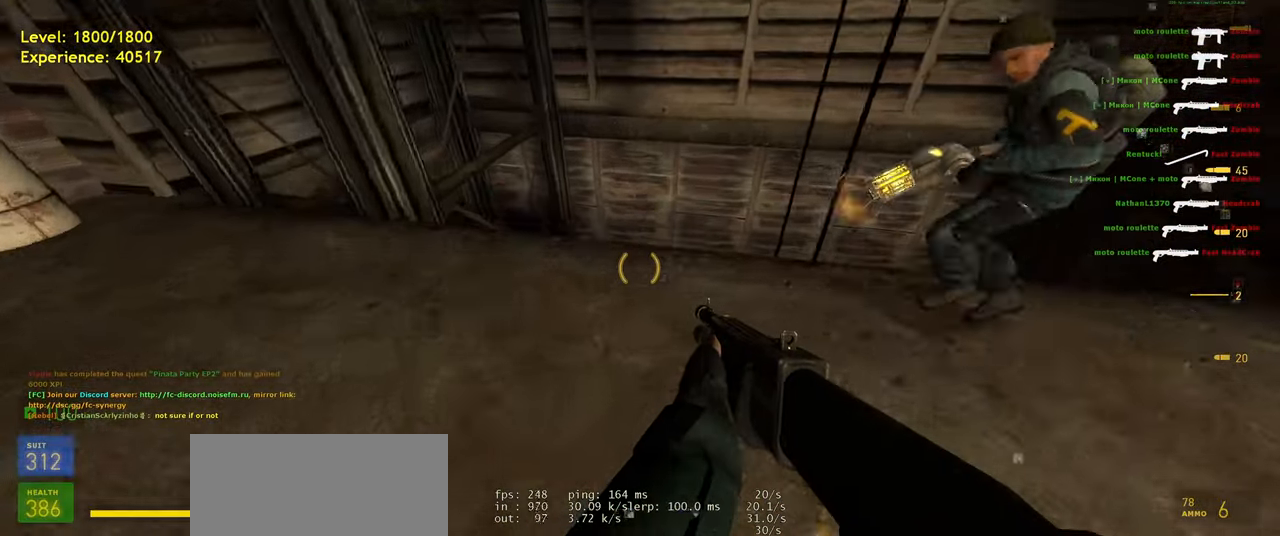
{"keys": [], "mouse": [], "events": [[40, "d", "up"], [360, "w", "up"]]}
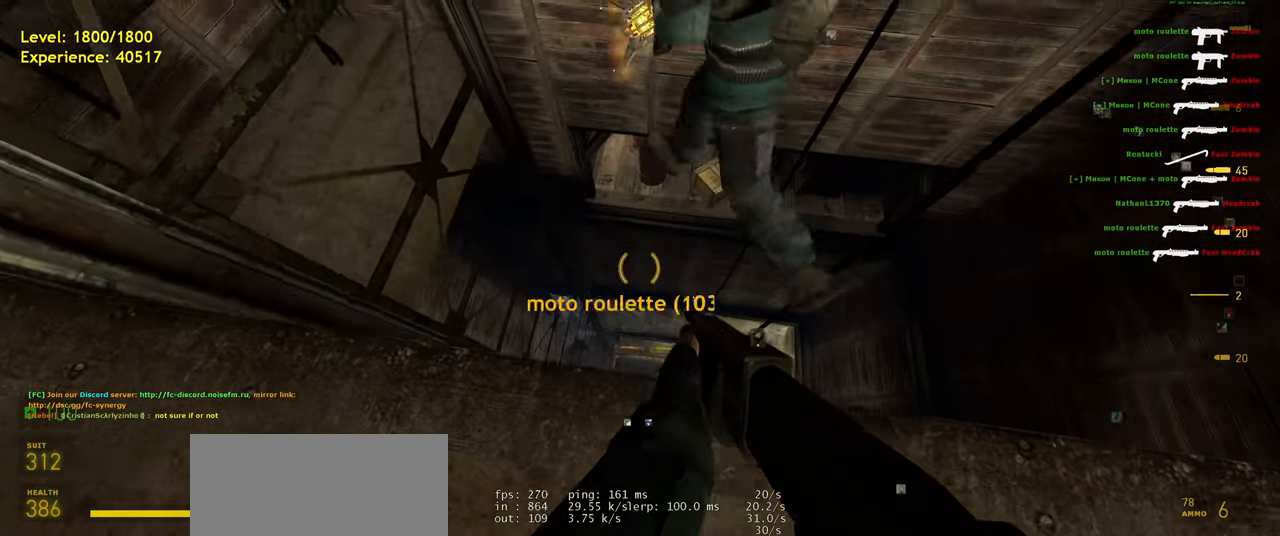
{"keys": [], "mouse": [], "events": [[40, "s", "down"], [100, "s", "up"], [420, "w", "down"], [480, "w", "up"]]}
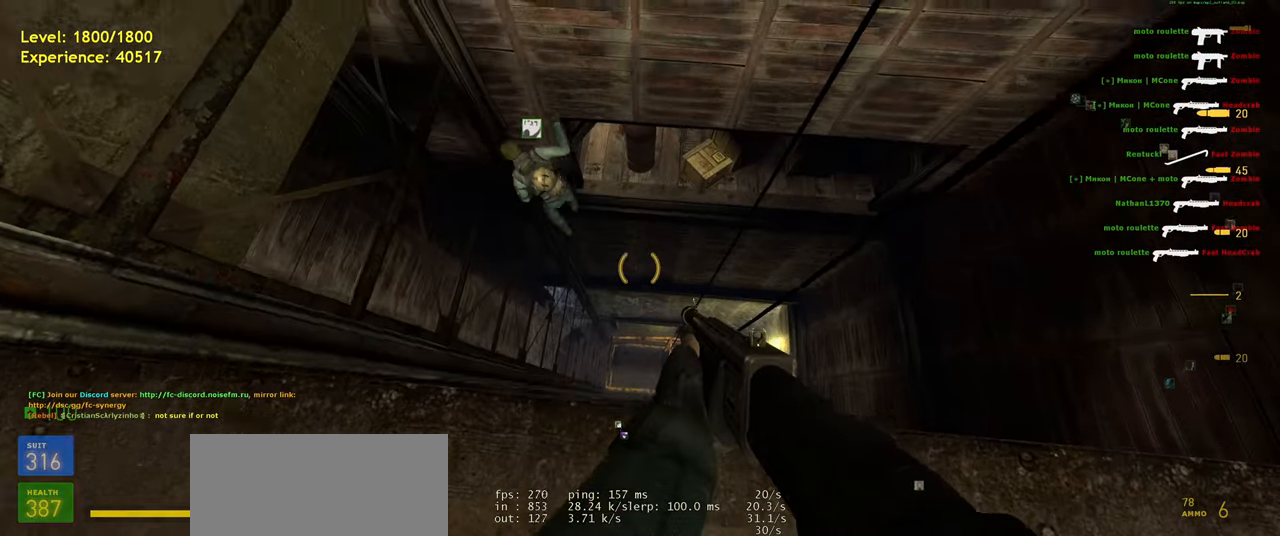
{"keys": [], "mouse": [], "events": [[220, "w", "down"], [380, "w", "up"]]}
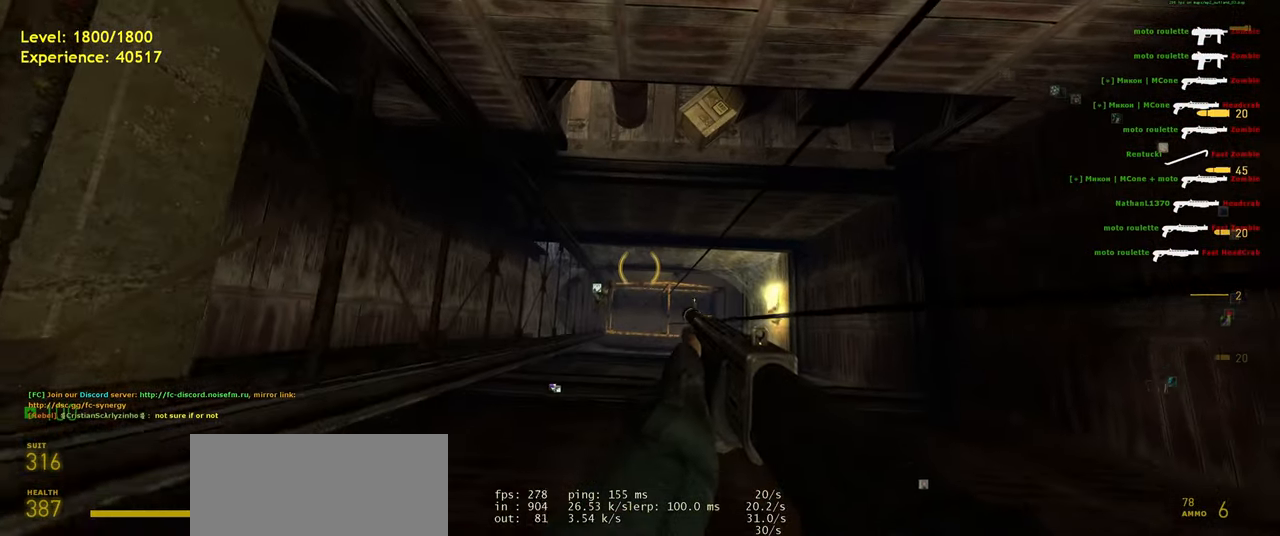
{"keys": [], "mouse": [], "events": [[80, "s", "down"], [140, "s", "up"], [400, "w", "down"], [460, "w", "up"]]}
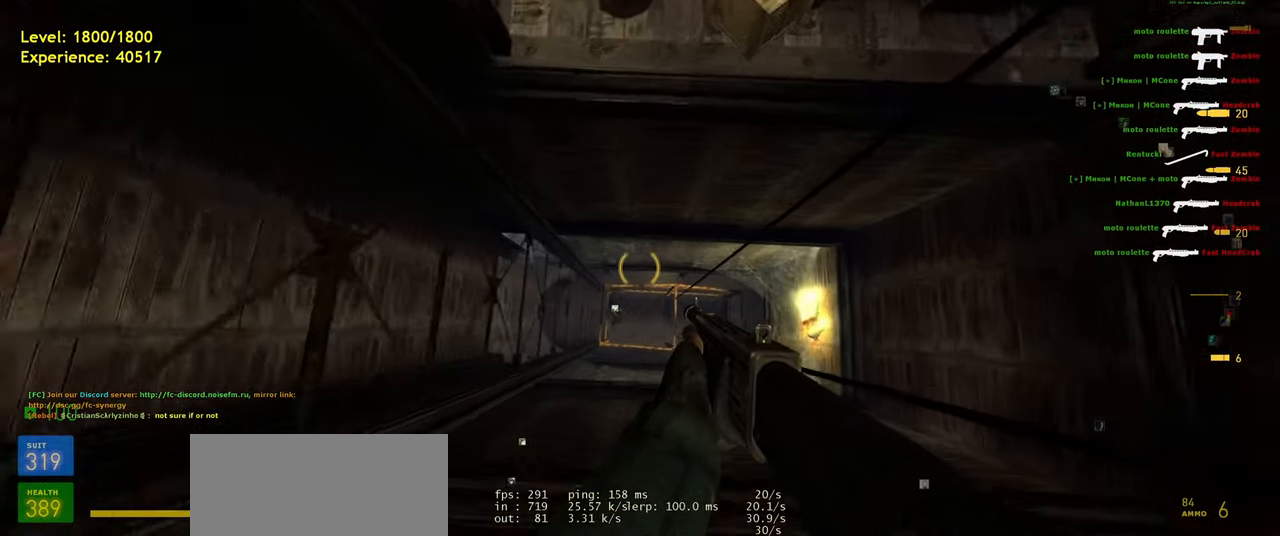
{"keys": [], "mouse": [], "events": []}
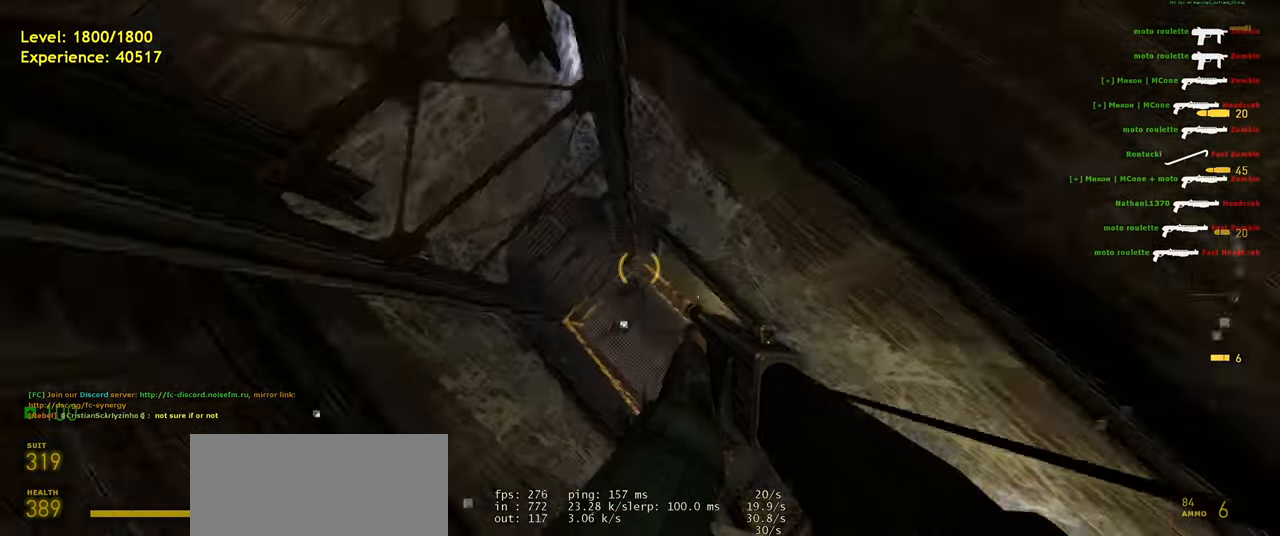
{"keys": [], "mouse": [], "events": []}
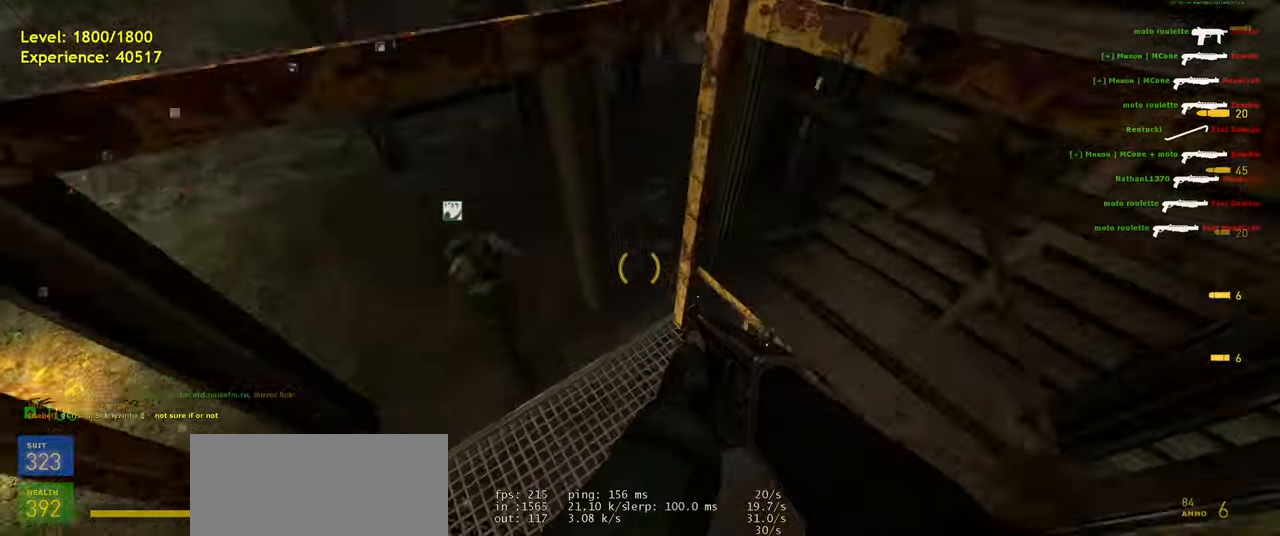
{"keys": ["w"], "mouse": [], "events": [[160, "w", "down"], [260, "a", "down"], [380, "a", "up"]]}
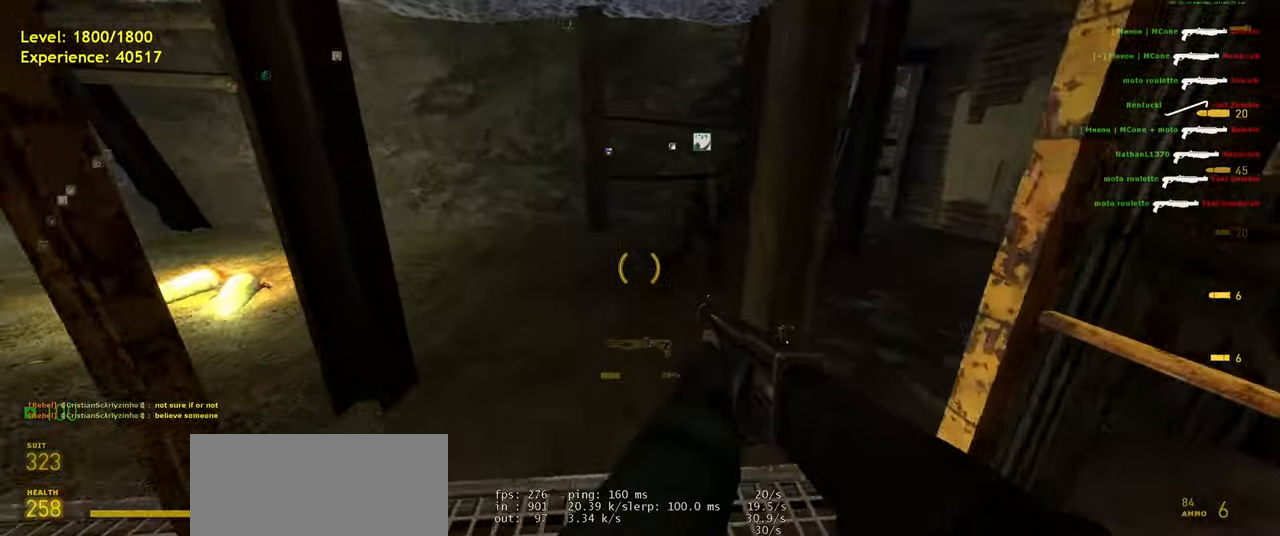
{"keys": ["d", "shift", "w"], "mouse": [], "events": [[60, "shift", "down"], [340, "d", "down"]]}
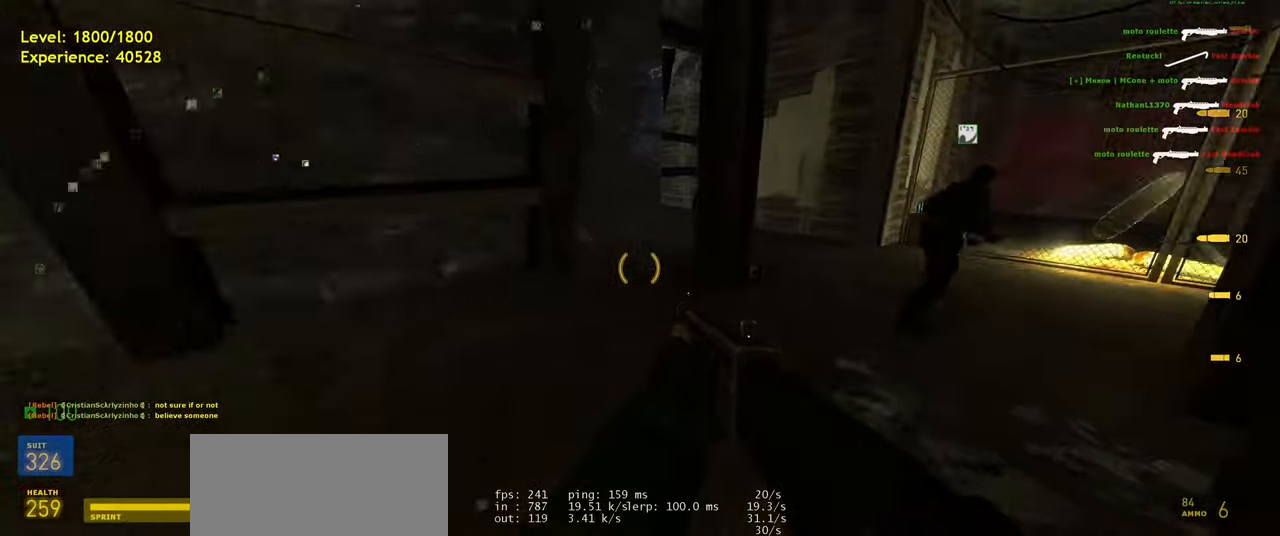
{"keys": ["d"], "mouse": [], "events": [[40, "shift", "up"], [40, "space", "down"], [100, "w", "up"], [140, "space", "up"], [260, "d", "up"], [340, "d", "down"]]}
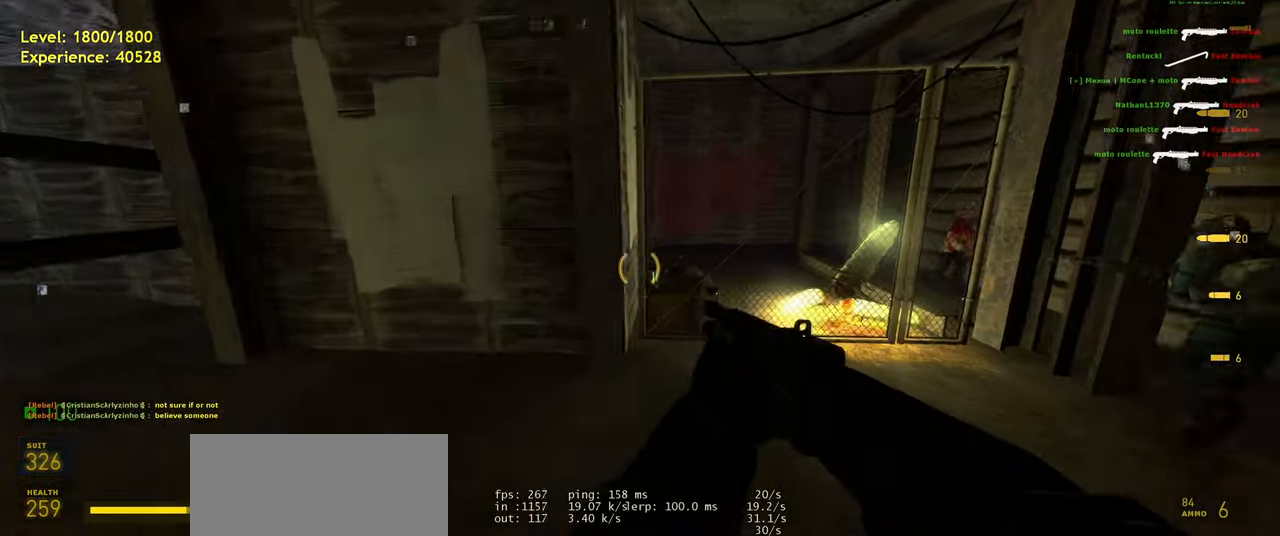
{"keys": [], "mouse": [], "events": [[120, "w", "down"], [140, "d", "up"], [460, "w", "up"]]}
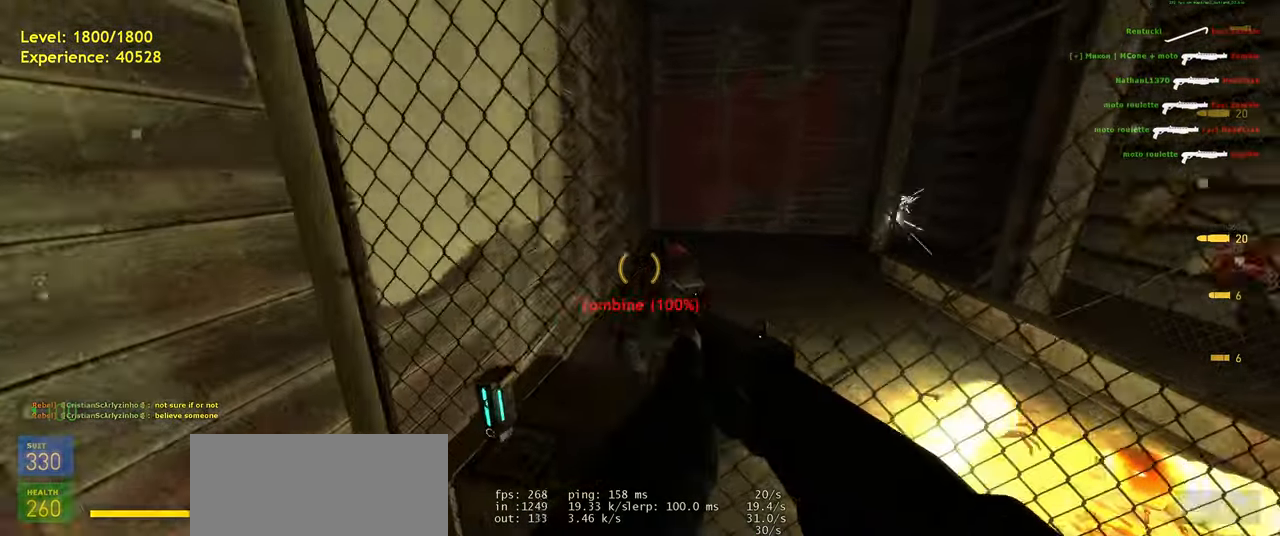
{"keys": [], "mouse": [], "events": [[20, "mouse_left", "down"], [140, "s", "down"], [200, "mouse_left", "up"], [360, "s", "up"]]}
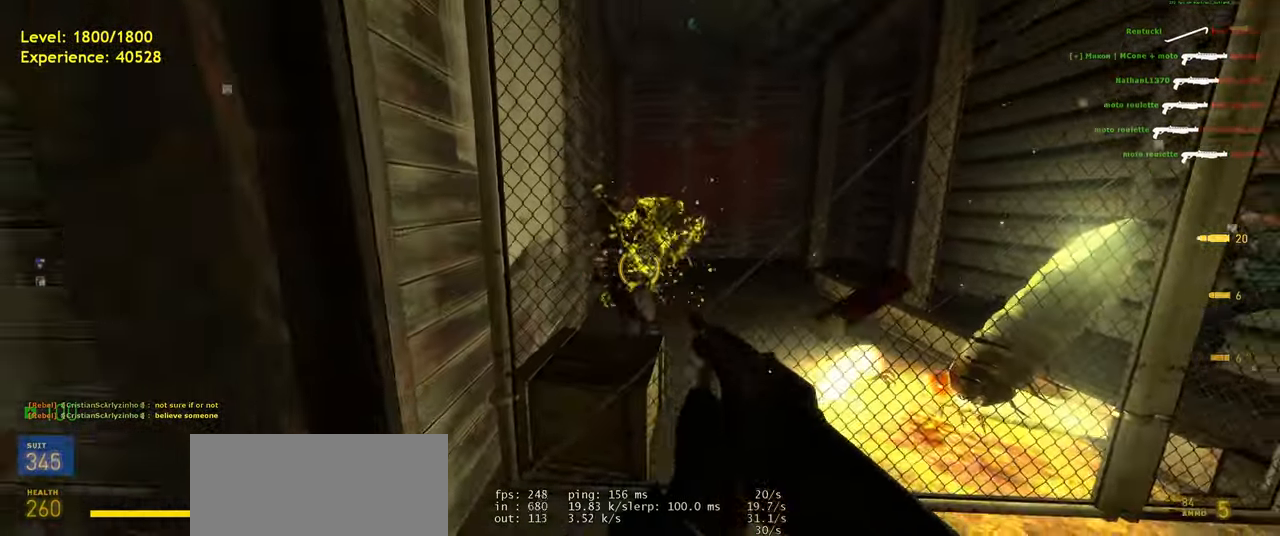
{"keys": [], "mouse": ["left"], "events": [[40, "w", "down"], [140, "w", "up"], [380, "mouse_left", "down"]]}
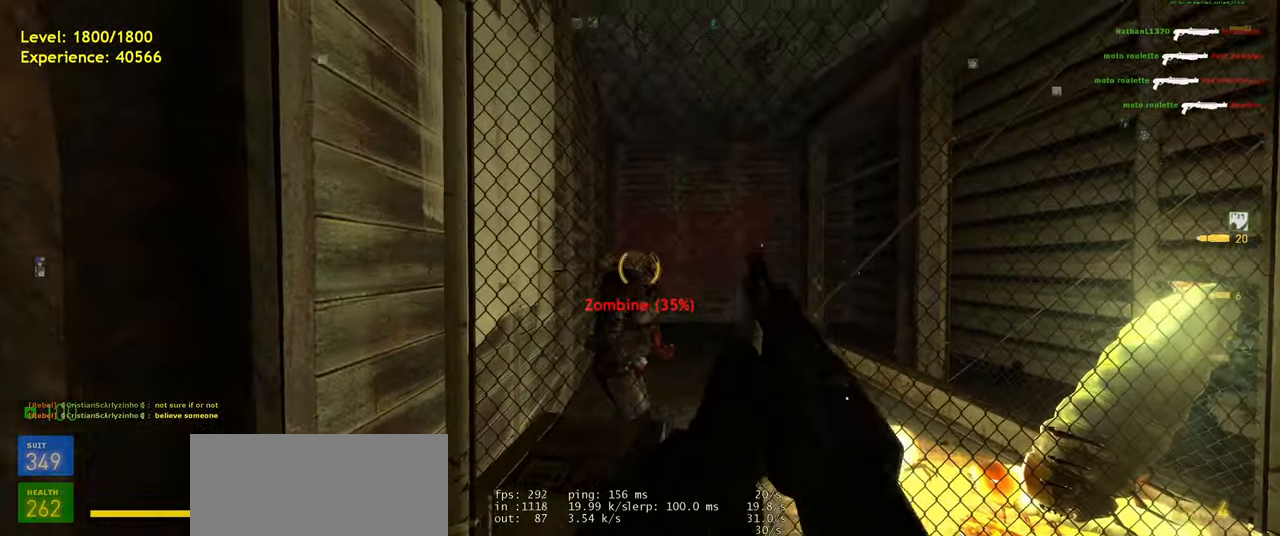
{"keys": ["a"], "mouse": [], "events": [[20, "mouse_left", "up"], [200, "s", "down"], [340, "s", "up"], [420, "a", "down"]]}
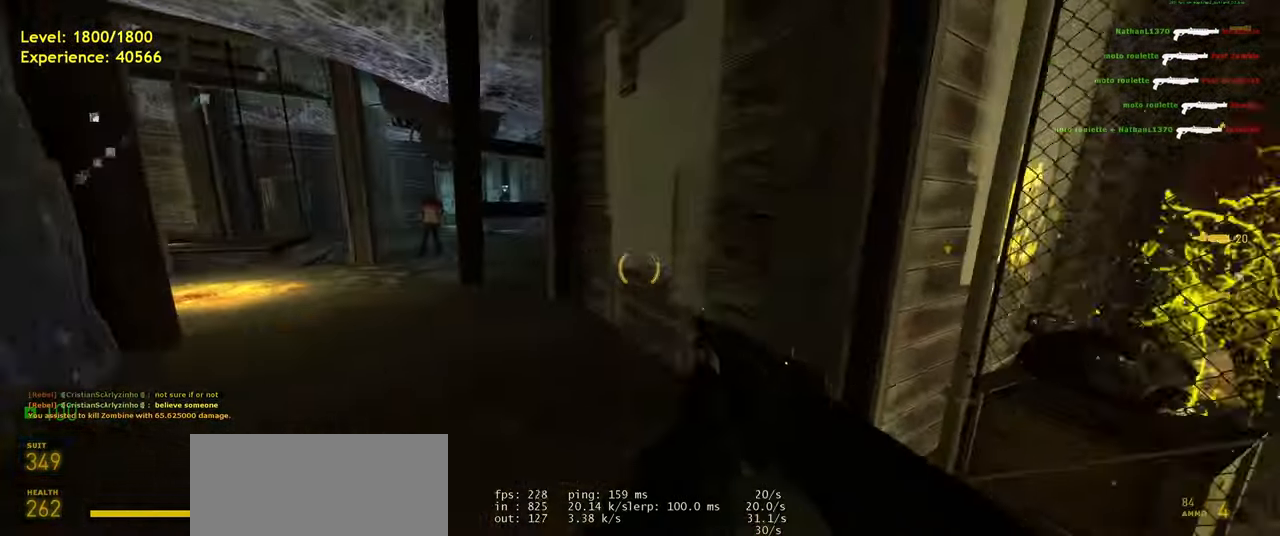
{"keys": ["a", "shift", "w"], "mouse": [], "events": [[40, "w", "down"], [80, "a", "up"], [340, "r", "down"], [420, "r", "up"], [460, "shift", "down"], [500, "a", "down"]]}
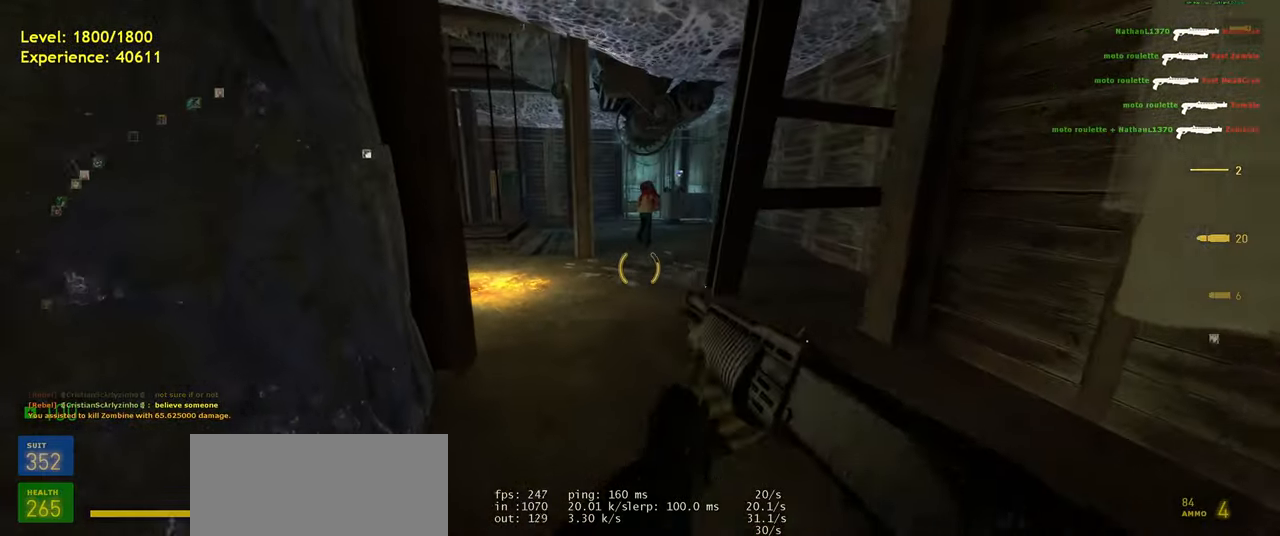
{"keys": ["w"], "mouse": ["left"], "events": [[120, "shift", "up"], [200, "a", "up"], [200, "d", "down"], [320, "d", "up"], [400, "space", "down"], [460, "mouse_left", "down"], [480, "space", "up"]]}
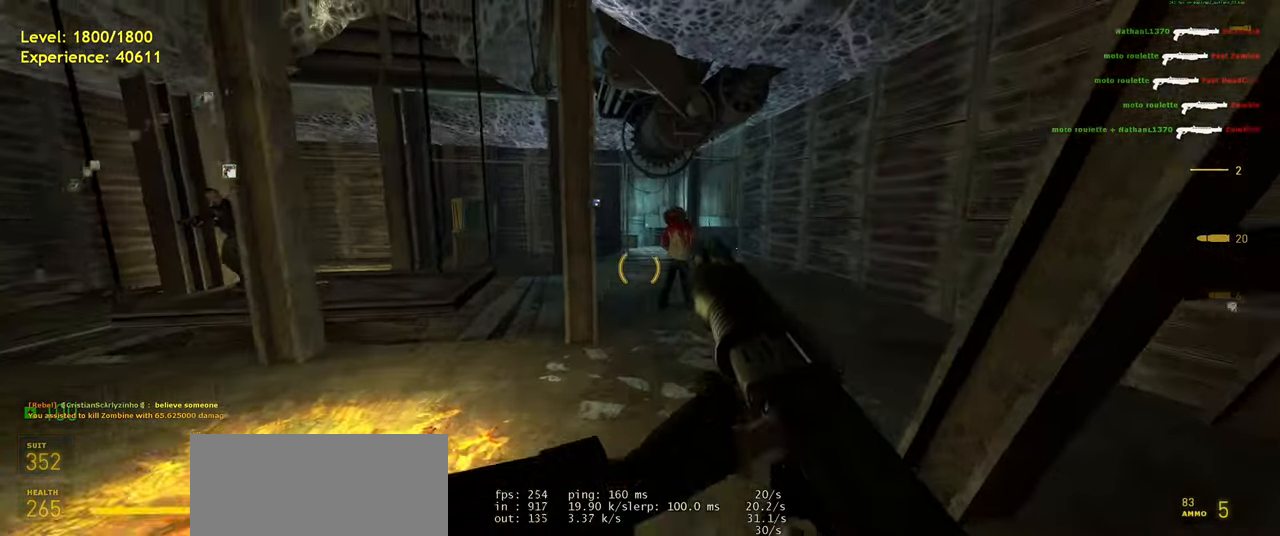
{"keys": [], "mouse": ["left"], "events": [[20, "mouse_left", "up"], [80, "mouse_left", "down"], [160, "d", "down"], [240, "d", "up"], [500, "w", "up"]]}
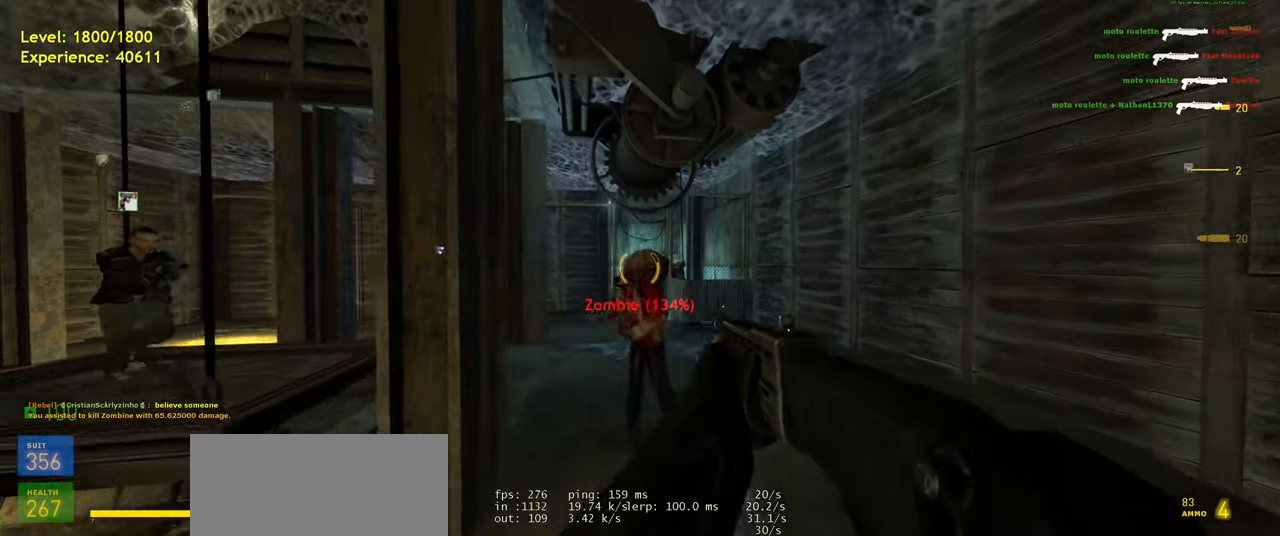
{"keys": [], "mouse": [], "events": [[40, "mouse_left", "up"], [220, "s", "down"], [380, "s", "up"]]}
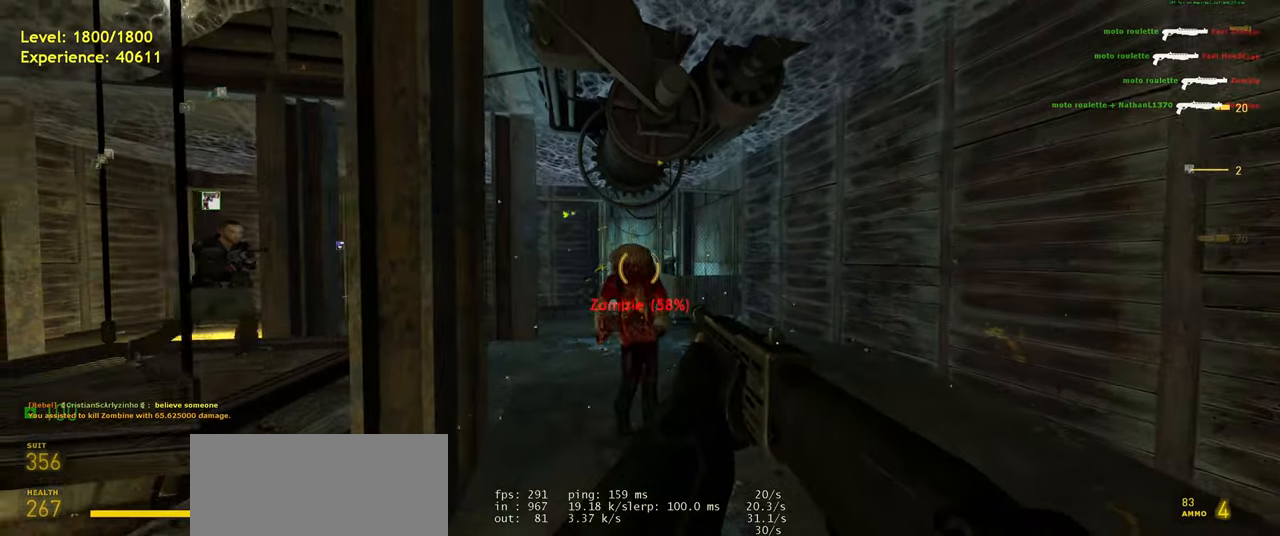
{"keys": ["w"], "mouse": [], "events": [[40, "w", "down"], [100, "mouse_left", "down"], [120, "w", "up"], [240, "mouse_left", "up"], [420, "w", "down"]]}
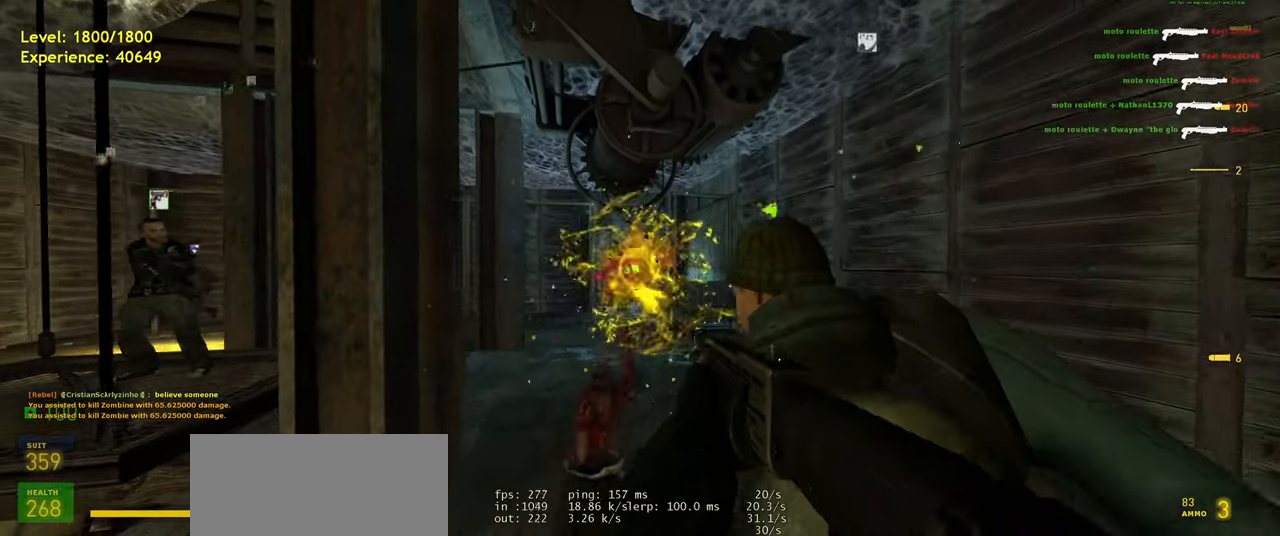
{"keys": ["w"], "mouse": [], "events": [[40, "d", "down"], [200, "d", "up"]]}
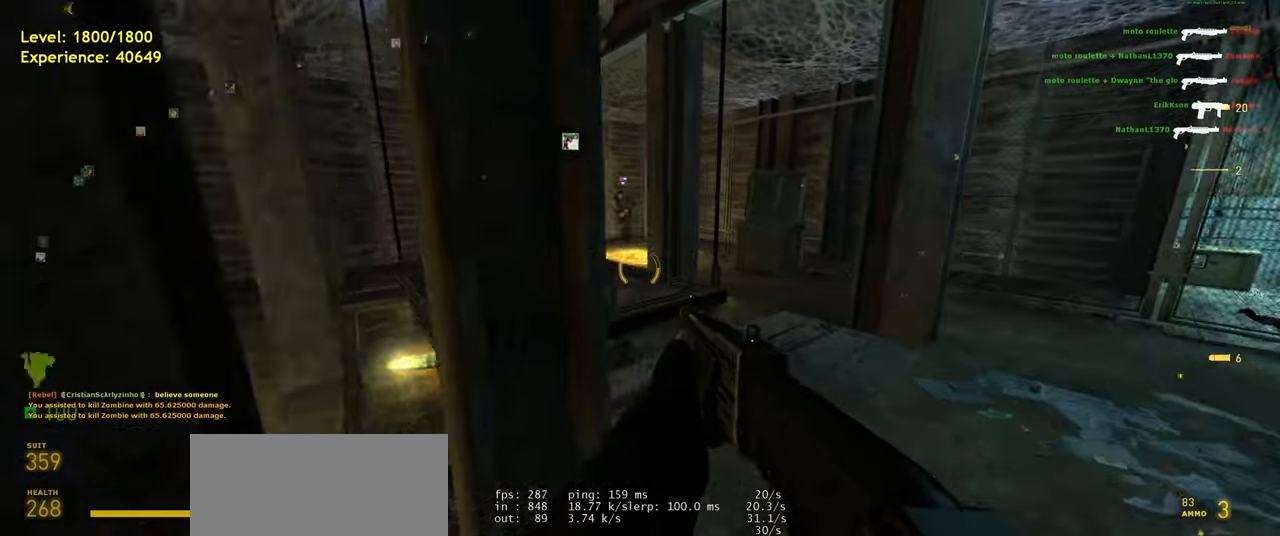
{"keys": ["w"], "mouse": [], "events": [[60, "r", "down"], [80, "w", "up"], [140, "r", "up"], [400, "w", "down"]]}
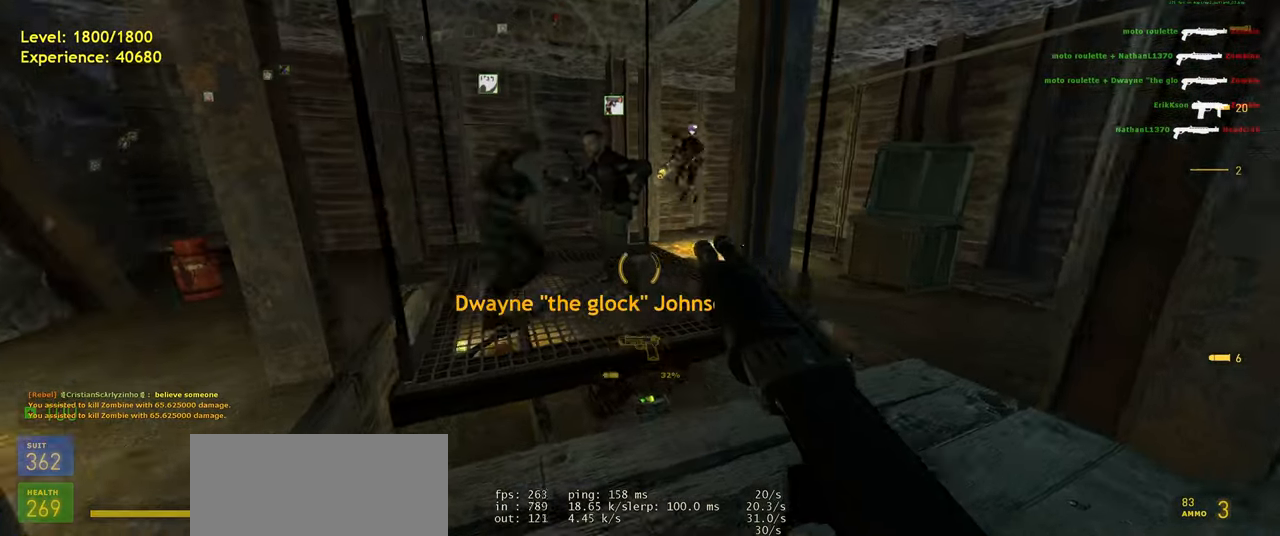
{"keys": [], "mouse": [], "events": [[120, "space", "down"], [180, "a", "down"], [220, "space", "up"], [220, "w", "up"], [420, "a", "up"]]}
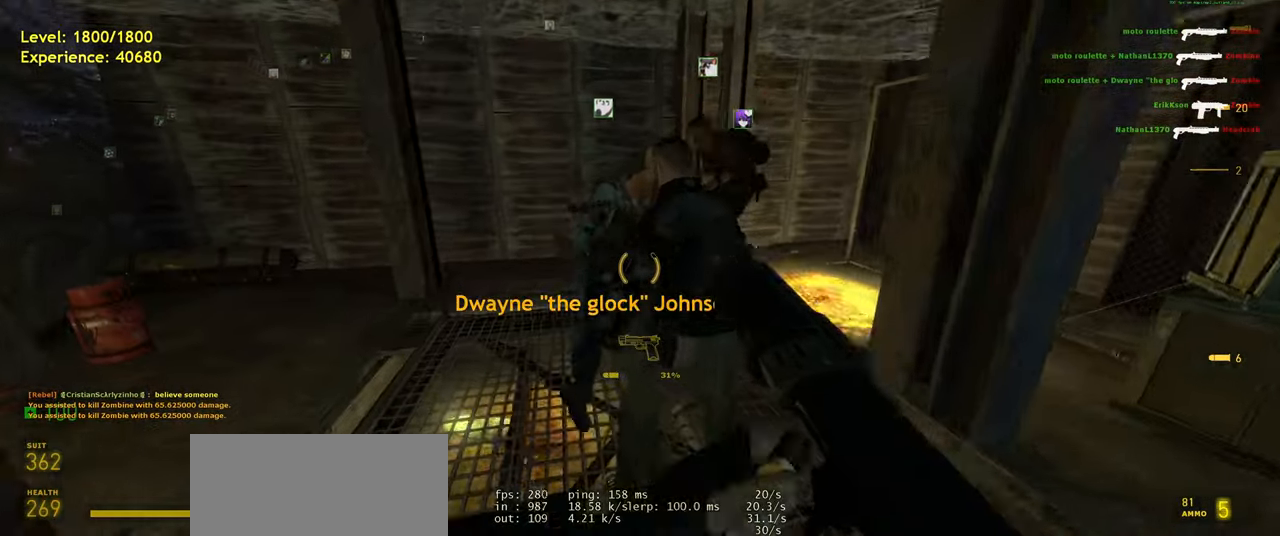
{"keys": [], "mouse": [], "events": [[40, "w", "down"], [240, "w", "up"]]}
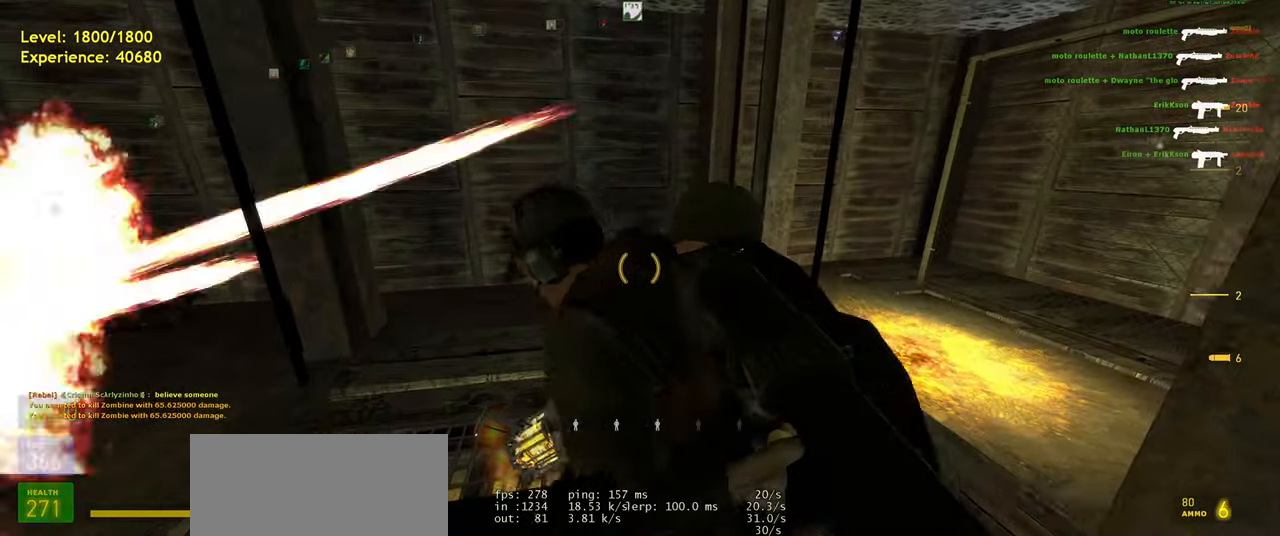
{"keys": [], "mouse": [], "events": [[20, "s", "down"], [140, "s", "up"]]}
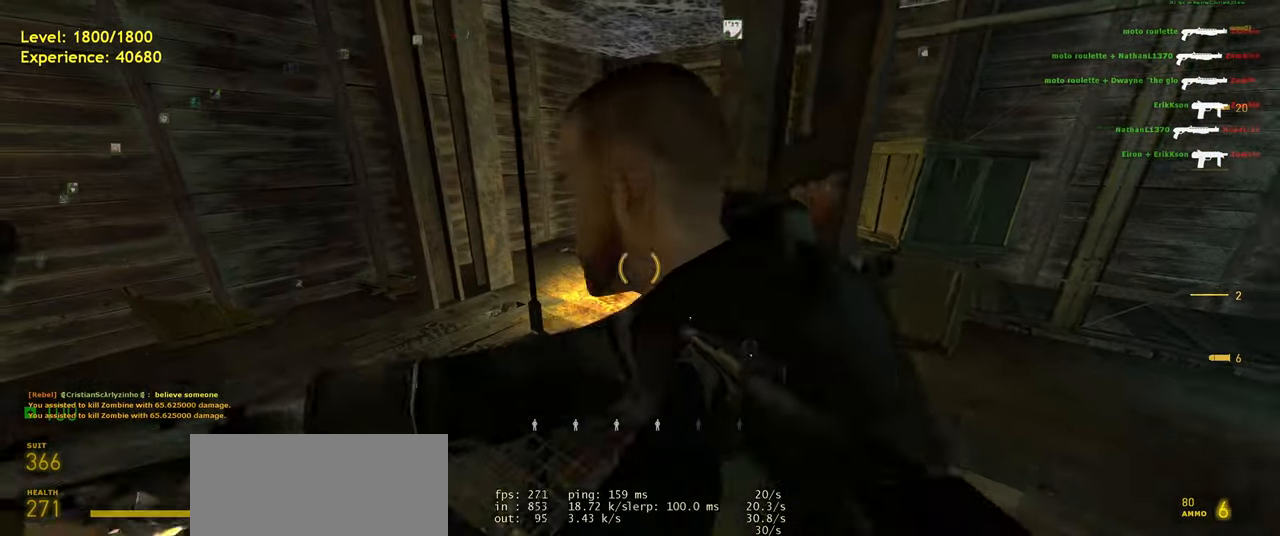
{"keys": [], "mouse": [], "events": [[240, "w", "down"], [320, "w", "up"]]}